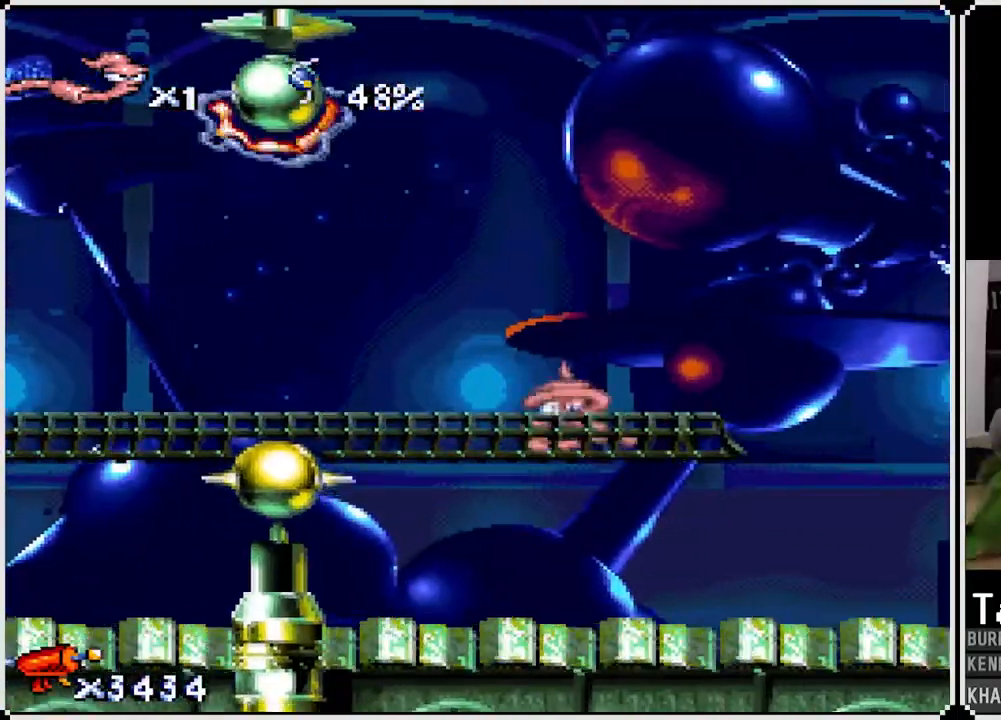
Gameplay with a controller (PlayStation layout); each line is a JSON object with the inputs held at the frame after it. "events" lists button and stick changes between this image and that frame as [ms after this image, input, new state], when the widget could be followed in between.
{"buttons": ["DPAD_RIGHT"], "left_stick": "center", "right_stick": "right", "events": [[133, "CROSS", "down"], [217, "CROSS", "up"]]}
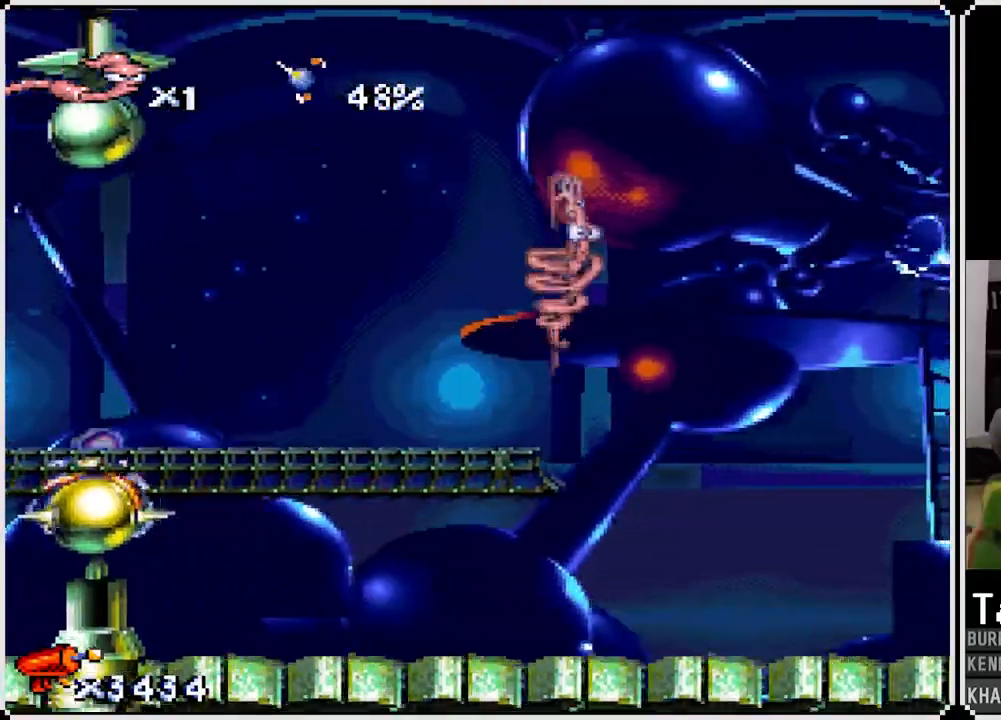
{"buttons": ["DPAD_LEFT"], "left_stick": "center", "right_stick": "right", "events": [[233, "DPAD_RIGHT", "up"], [417, "DPAD_LEFT", "down"]]}
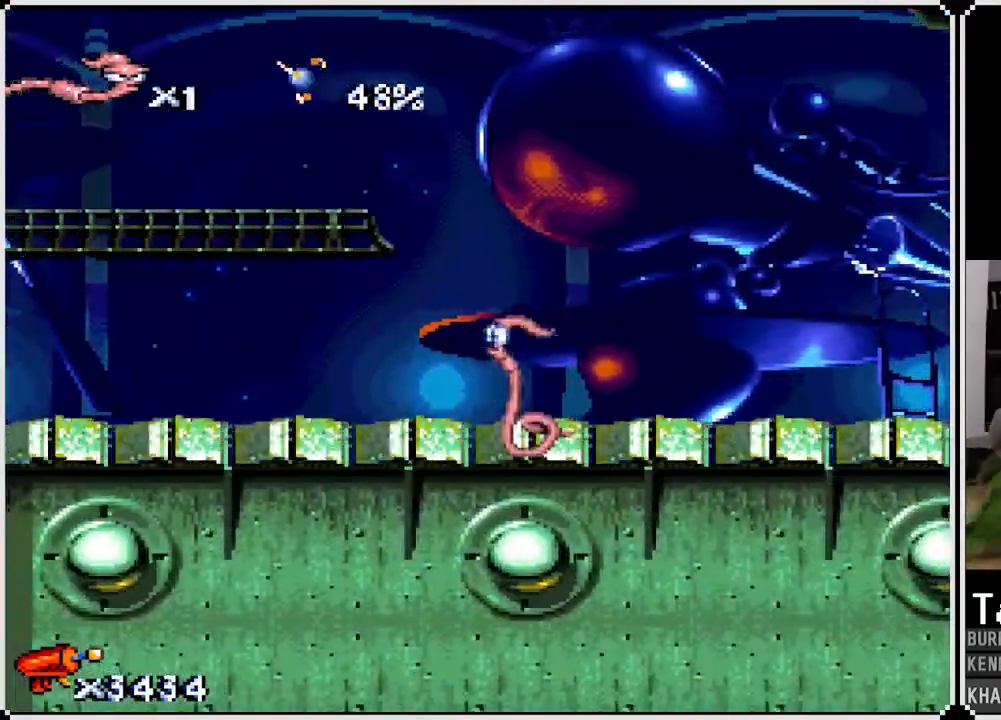
{"buttons": ["DPAD_LEFT"], "left_stick": "center", "right_stick": "right", "events": []}
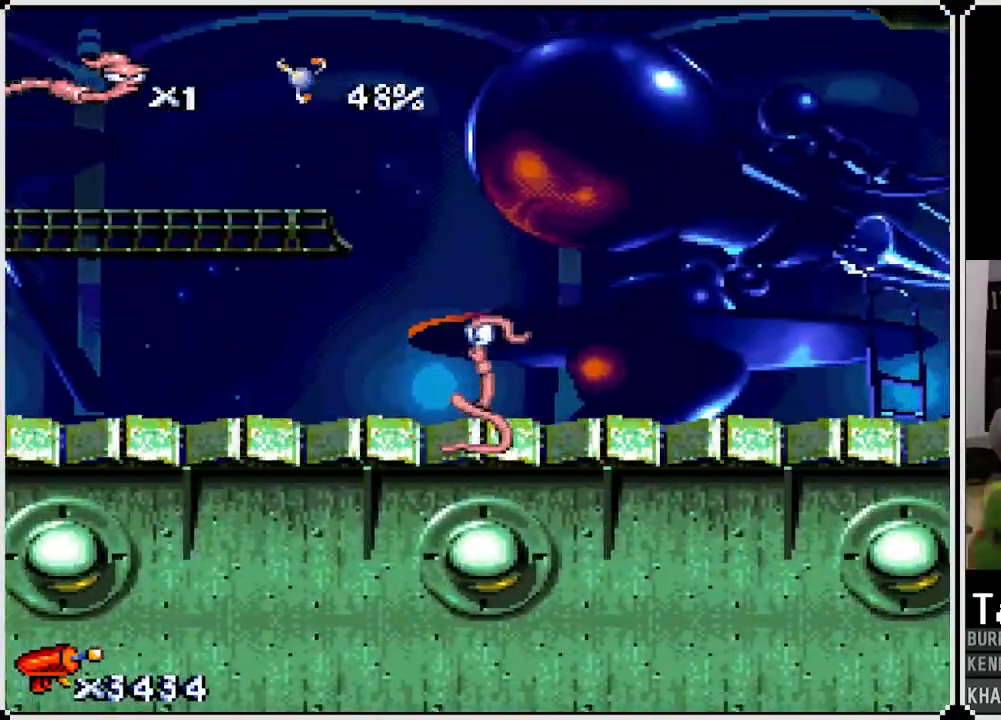
{"buttons": ["DPAD_LEFT"], "left_stick": "center", "right_stick": "center", "events": [[400, "right_stick", "center"]]}
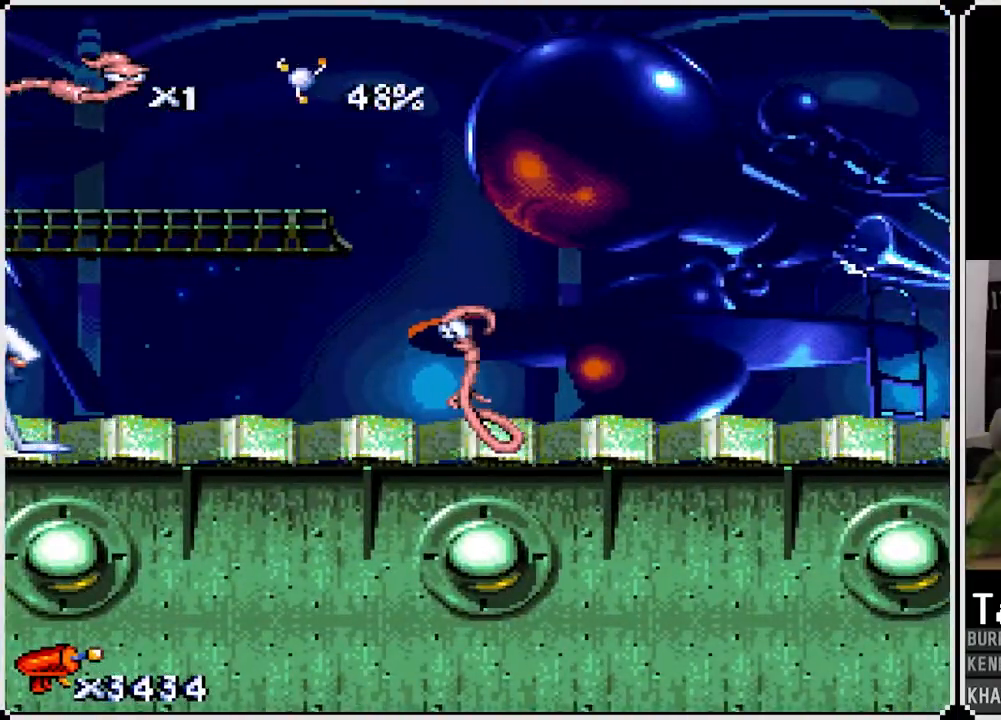
{"buttons": ["DPAD_LEFT"], "left_stick": "center", "right_stick": "center", "events": [[333, "R1", "down"], [483, "R1", "up"]]}
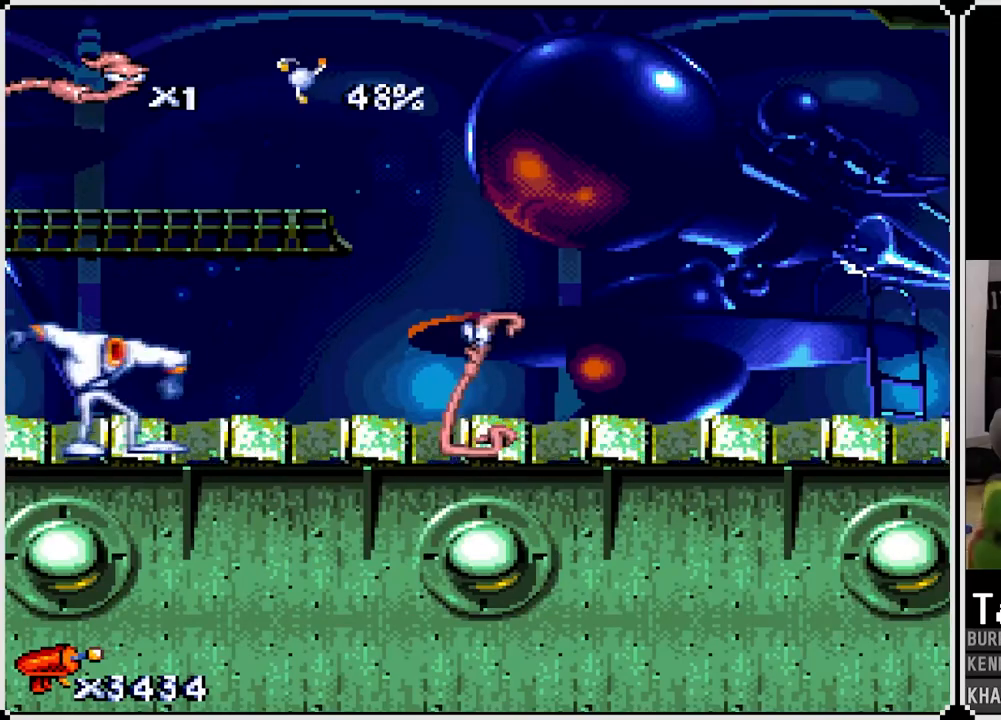
{"buttons": ["R1", "DPAD_LEFT"], "left_stick": "center", "right_stick": "center", "events": [[17, "L1", "down"], [117, "L1", "up"], [133, "R1", "down"], [283, "R1", "up"], [317, "L1", "down"], [450, "L1", "up"], [467, "R1", "down"]]}
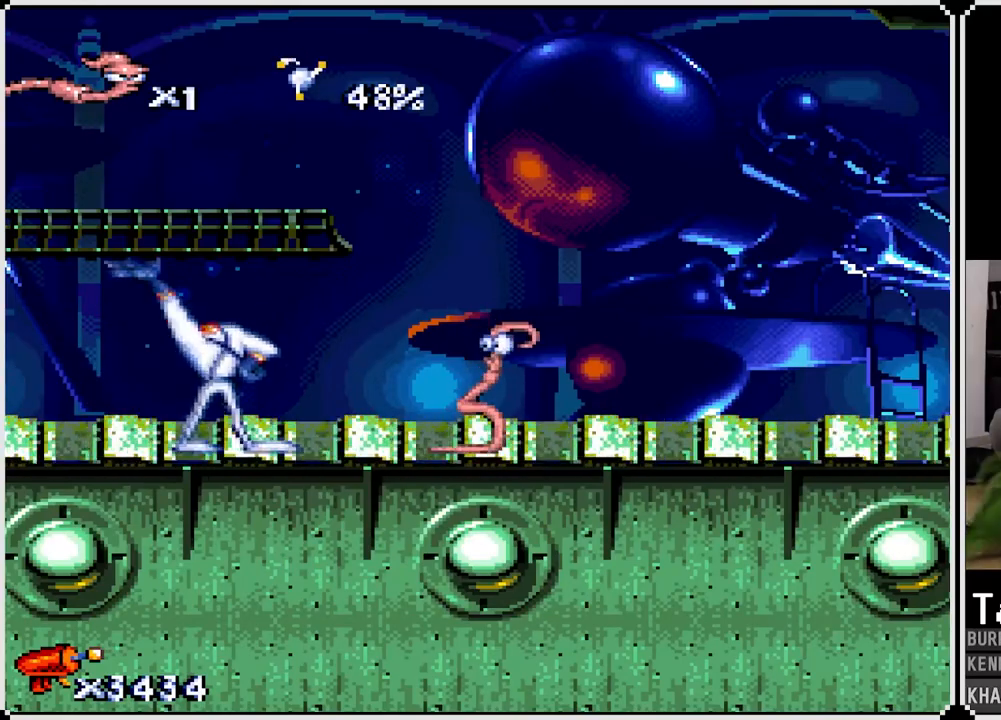
{"buttons": ["DPAD_LEFT"], "left_stick": "center", "right_stick": "center", "events": [[83, "L1", "down"], [100, "R1", "up"], [233, "L1", "up"]]}
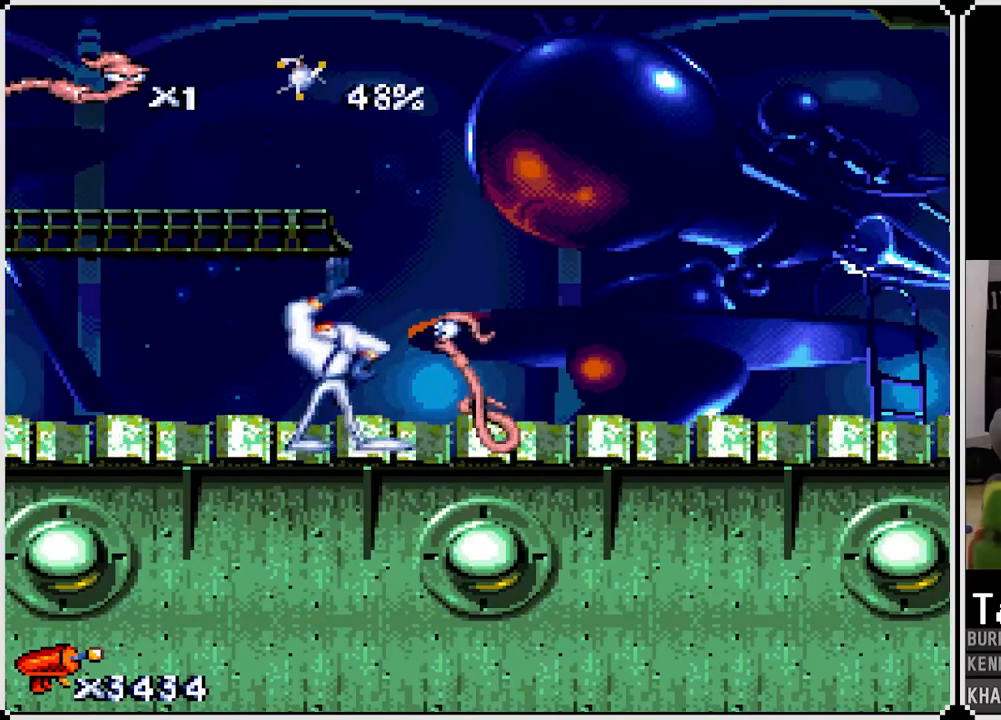
{"buttons": [], "left_stick": "center", "right_stick": "center", "events": [[83, "CROSS", "down"], [117, "DPAD_LEFT", "up"], [500, "CROSS", "up"]]}
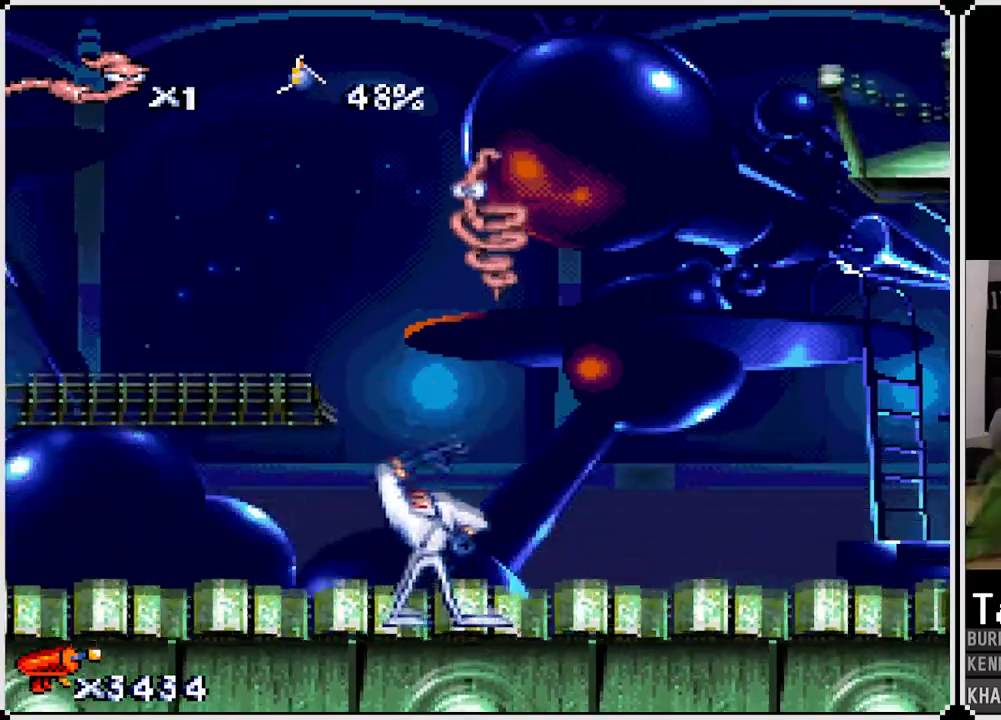
{"buttons": [], "left_stick": "center", "right_stick": "center", "events": [[317, "DPAD_RIGHT", "down"], [450, "DPAD_RIGHT", "up"]]}
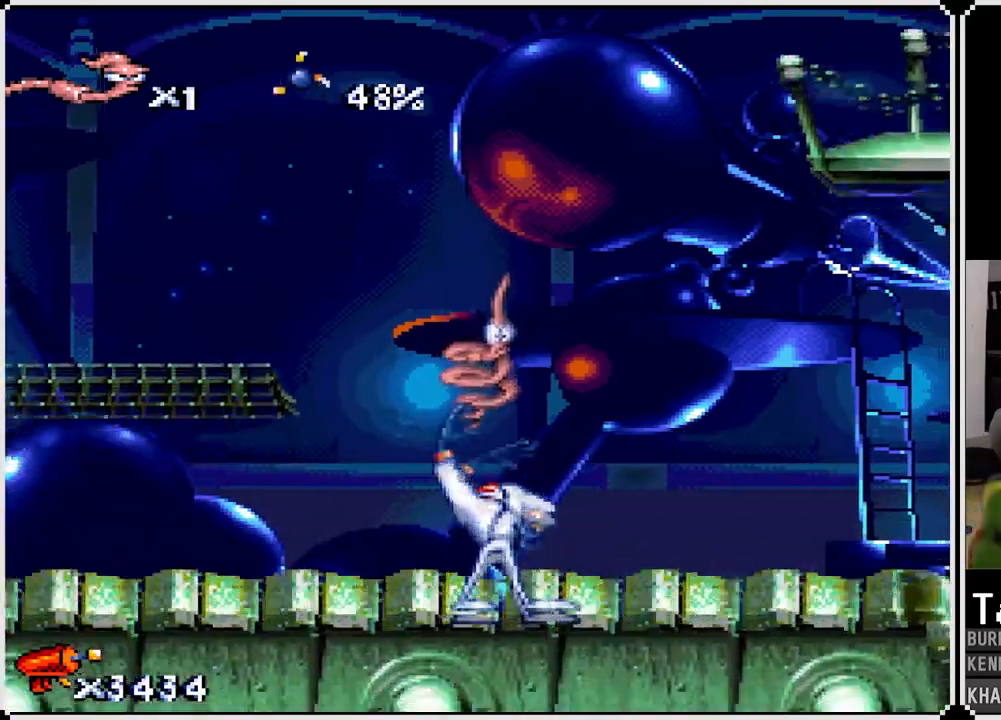
{"buttons": ["CROSS", "DPAD_RIGHT"], "left_stick": "center", "right_stick": "center", "events": [[300, "CROSS", "down"], [383, "DPAD_RIGHT", "down"]]}
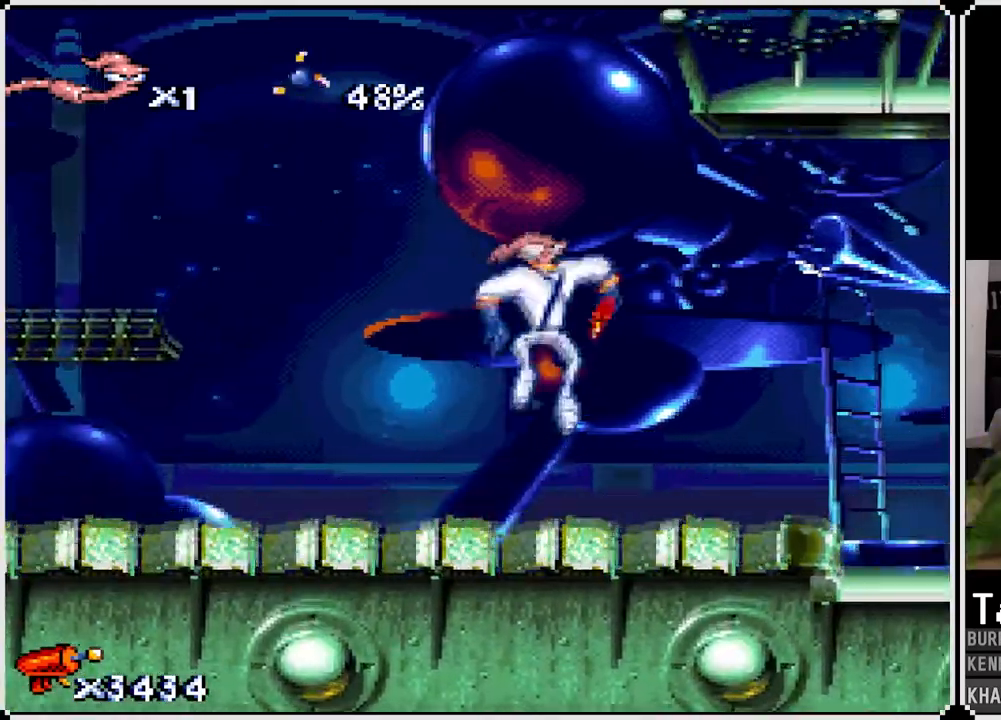
{"buttons": ["CROSS", "DPAD_UP", "DPAD_RIGHT"], "left_stick": "center", "right_stick": "center", "events": [[33, "DPAD_UP", "down"]]}
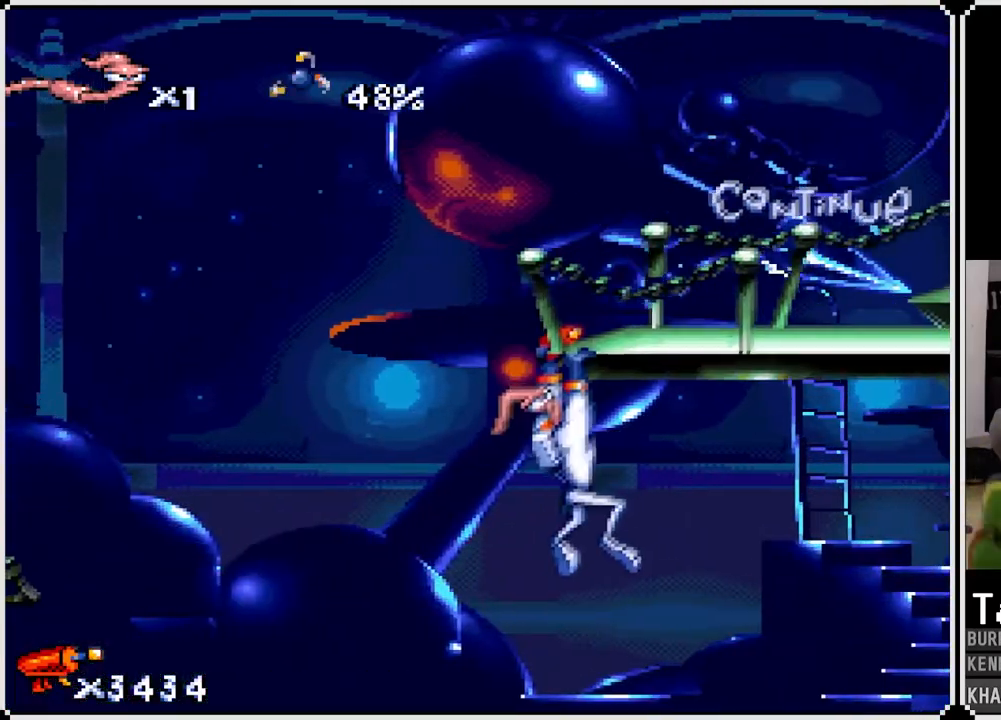
{"buttons": ["DPAD_RIGHT"], "left_stick": "center", "right_stick": "center", "events": [[50, "CROSS", "up"], [433, "DPAD_UP", "up"]]}
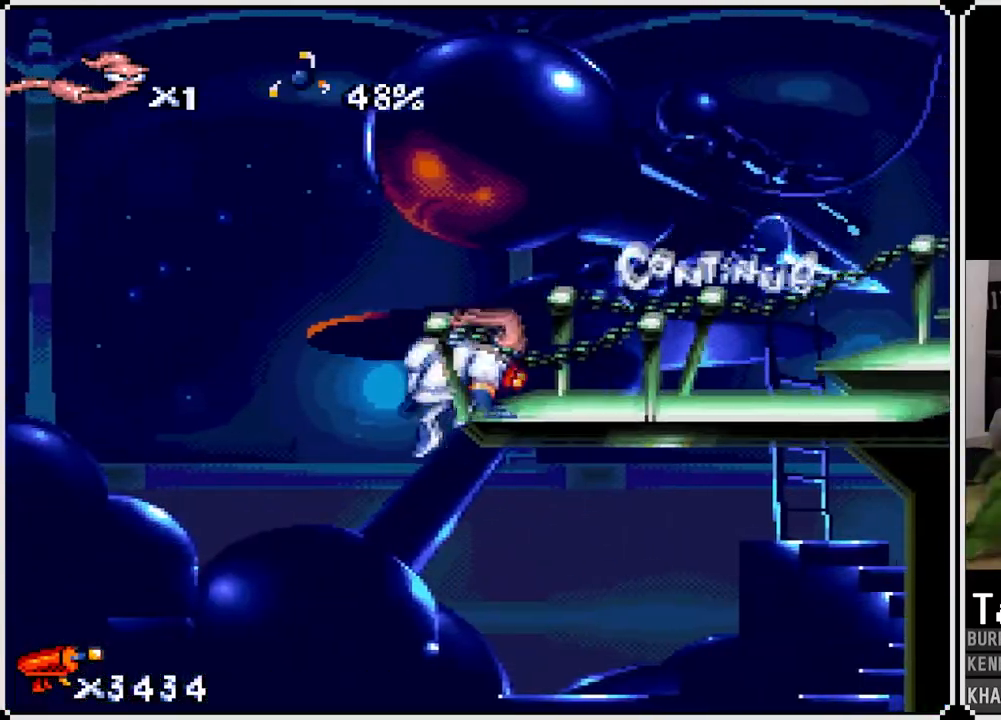
{"buttons": ["DPAD_RIGHT"], "left_stick": "center", "right_stick": "center", "events": []}
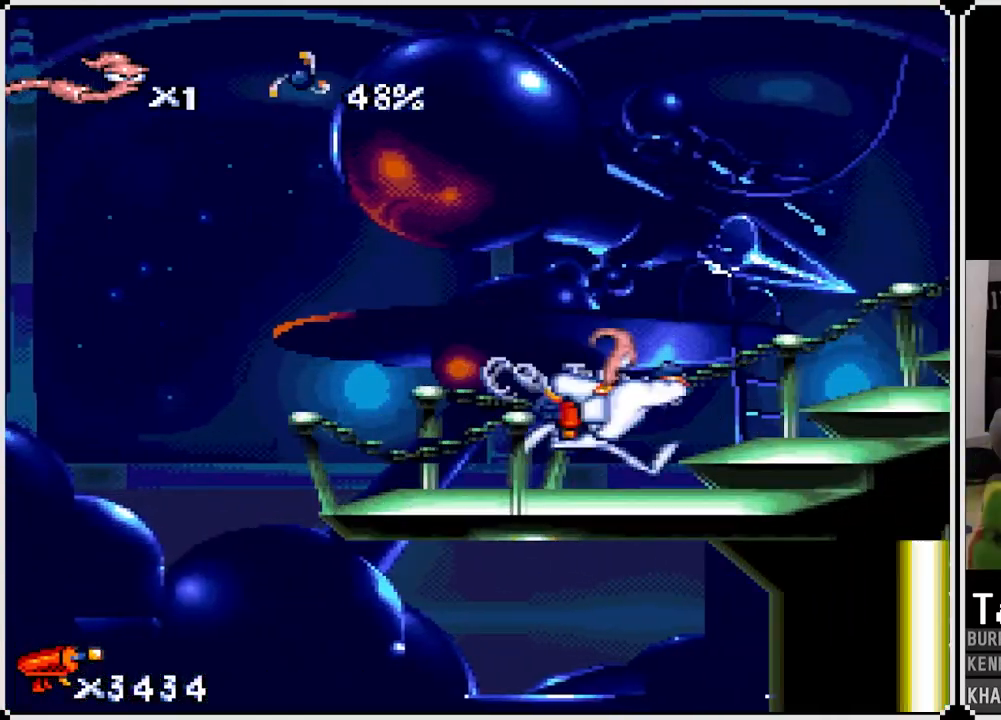
{"buttons": ["DPAD_UP", "DPAD_RIGHT"], "left_stick": "center", "right_stick": "center", "events": [[250, "DPAD_UP", "down"], [367, "SQUARE", "down"], [500, "SQUARE", "up"]]}
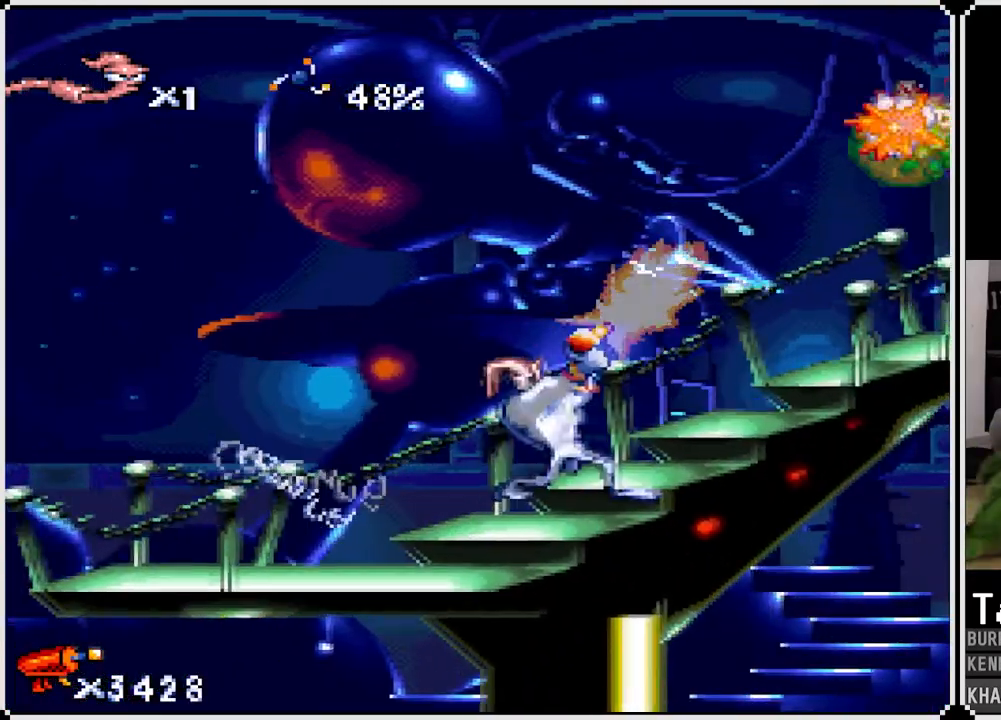
{"buttons": ["DPAD_UP", "DPAD_RIGHT"], "left_stick": "center", "right_stick": "center", "events": [[17, "DPAD_UP", "up"], [333, "DPAD_UP", "down"]]}
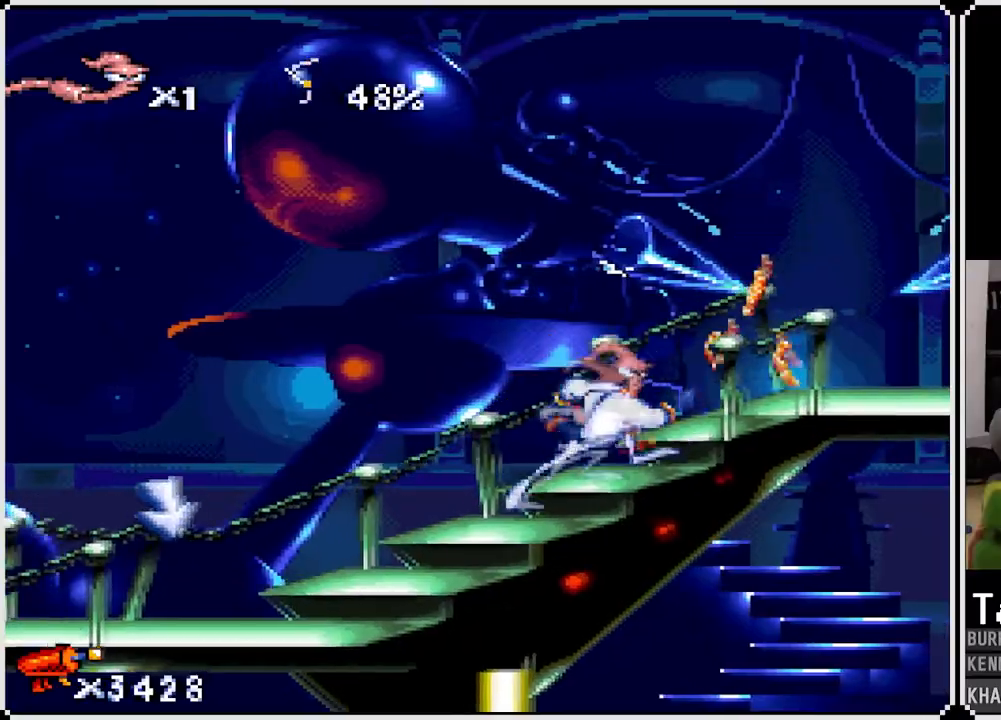
{"buttons": ["SQUARE", "DPAD_RIGHT"], "left_stick": "center", "right_stick": "center", "events": [[50, "SQUARE", "down"], [167, "DPAD_UP", "up"], [200, "DPAD_DOWN", "down"], [433, "DPAD_DOWN", "up"]]}
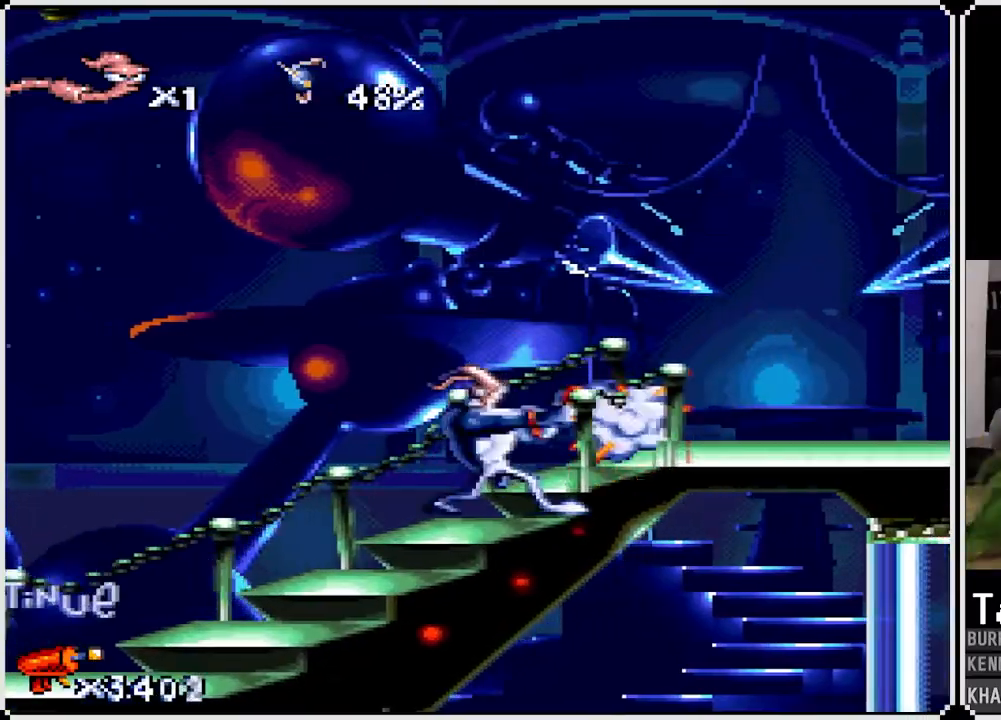
{"buttons": ["DPAD_RIGHT"], "left_stick": "center", "right_stick": "center", "events": [[67, "DPAD_DOWN", "down"], [100, "DPAD_RIGHT", "up"], [167, "DPAD_RIGHT", "down"], [200, "DPAD_DOWN", "up"], [200, "SQUARE", "up"]]}
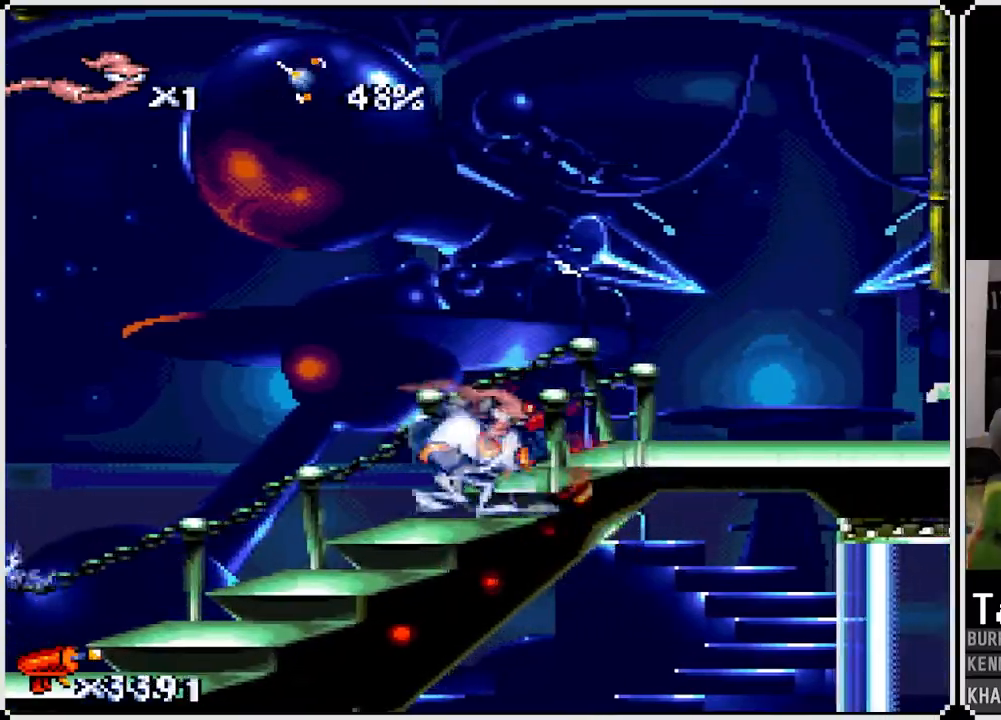
{"buttons": ["DPAD_RIGHT"], "left_stick": "center", "right_stick": "center", "events": []}
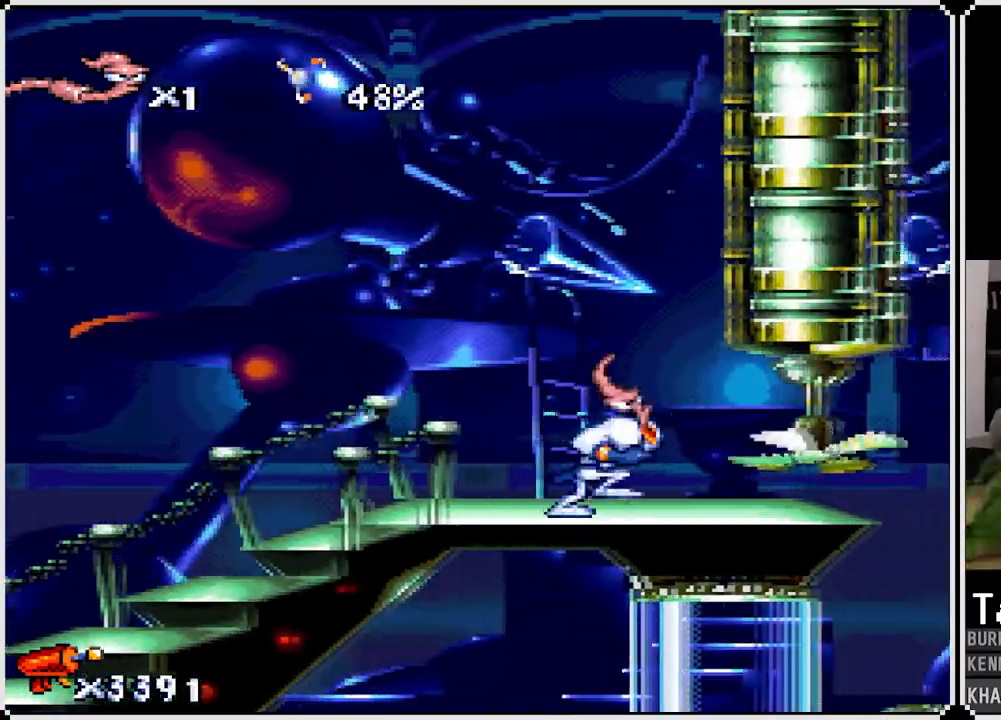
{"buttons": [], "left_stick": "center", "right_stick": "center", "events": [[67, "DPAD_RIGHT", "up"], [67, "SQUARE", "down"], [167, "SQUARE", "up"], [233, "DPAD_LEFT", "down"], [417, "DPAD_LEFT", "up"]]}
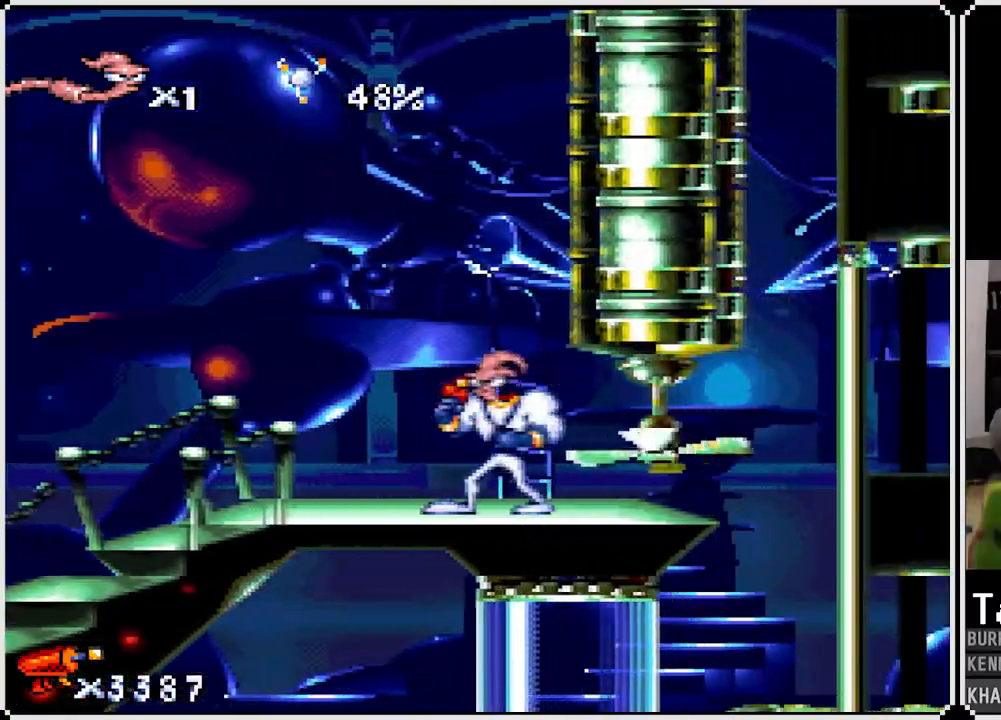
{"buttons": [], "left_stick": "center", "right_stick": "center", "events": [[50, "DPAD_RIGHT", "down"], [467, "DPAD_RIGHT", "up"]]}
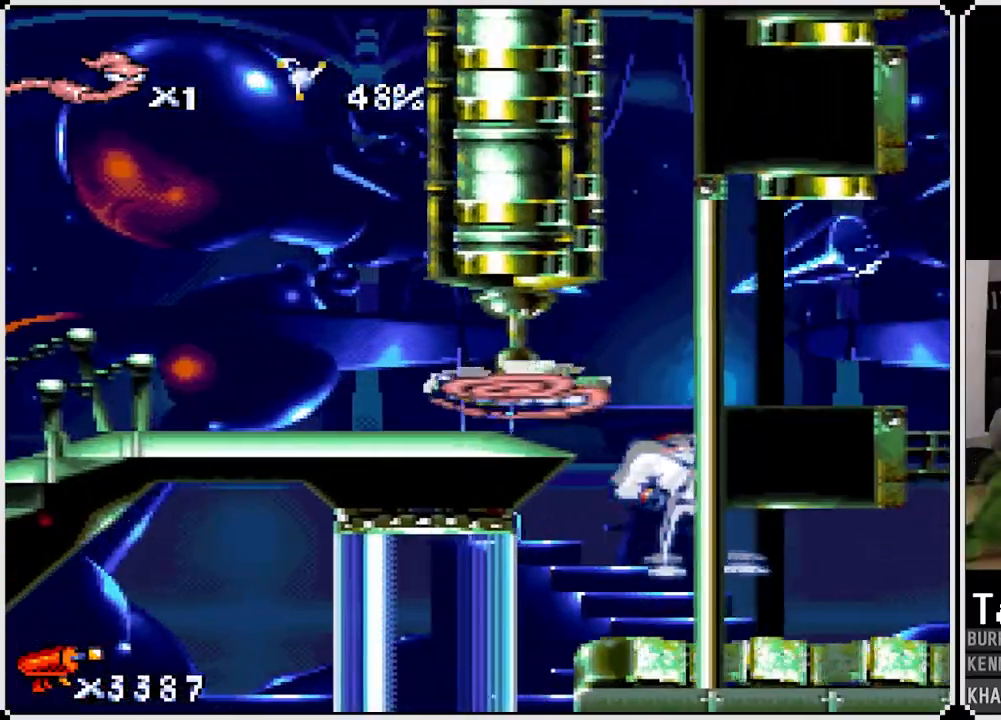
{"buttons": [], "left_stick": "center", "right_stick": "center", "events": []}
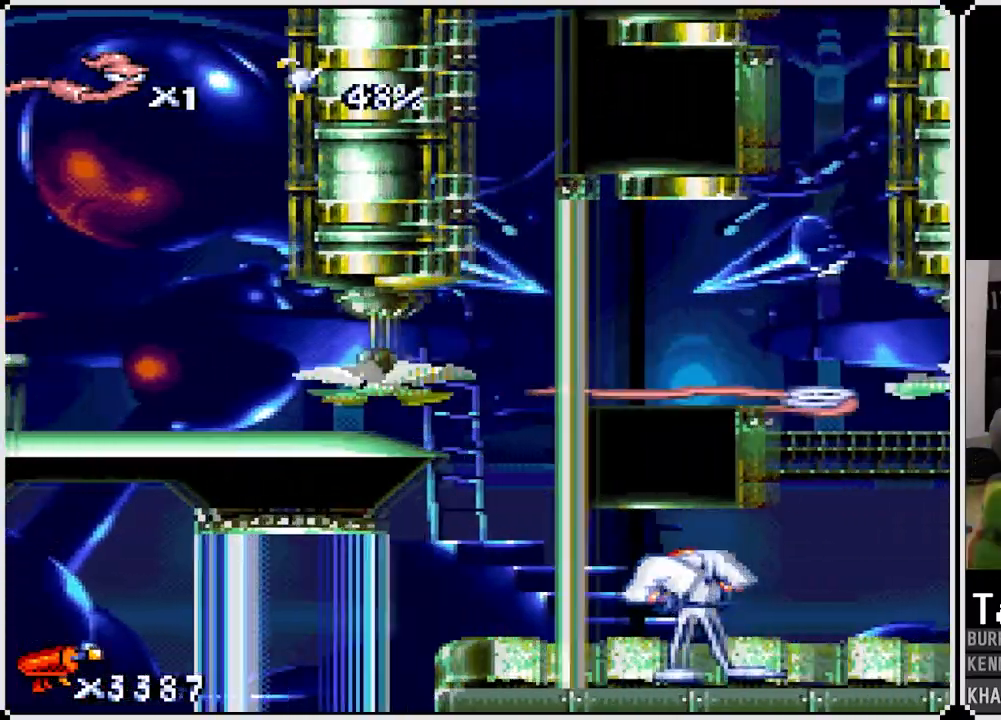
{"buttons": [], "left_stick": "center", "right_stick": "center", "events": []}
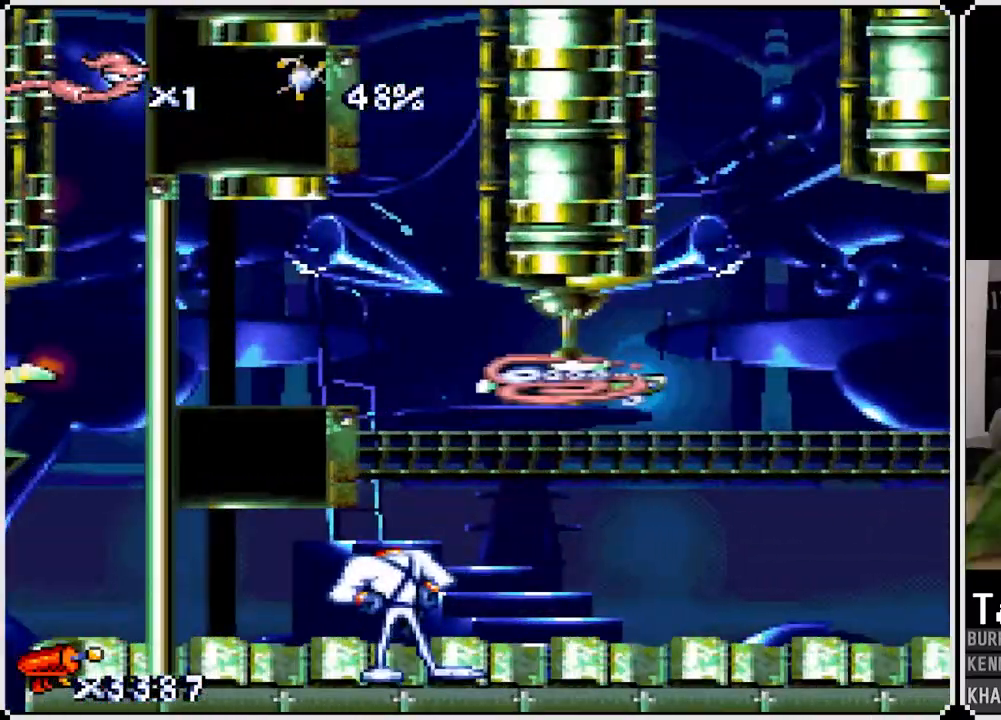
{"buttons": [], "left_stick": "center", "right_stick": "center", "events": []}
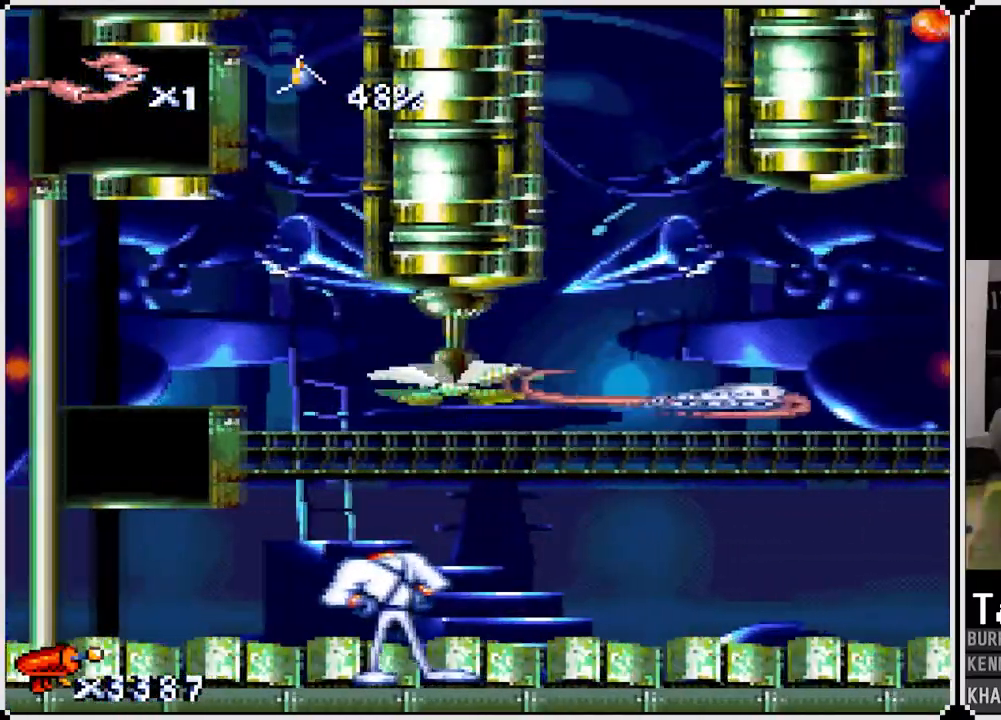
{"buttons": [], "left_stick": "center", "right_stick": "center", "events": []}
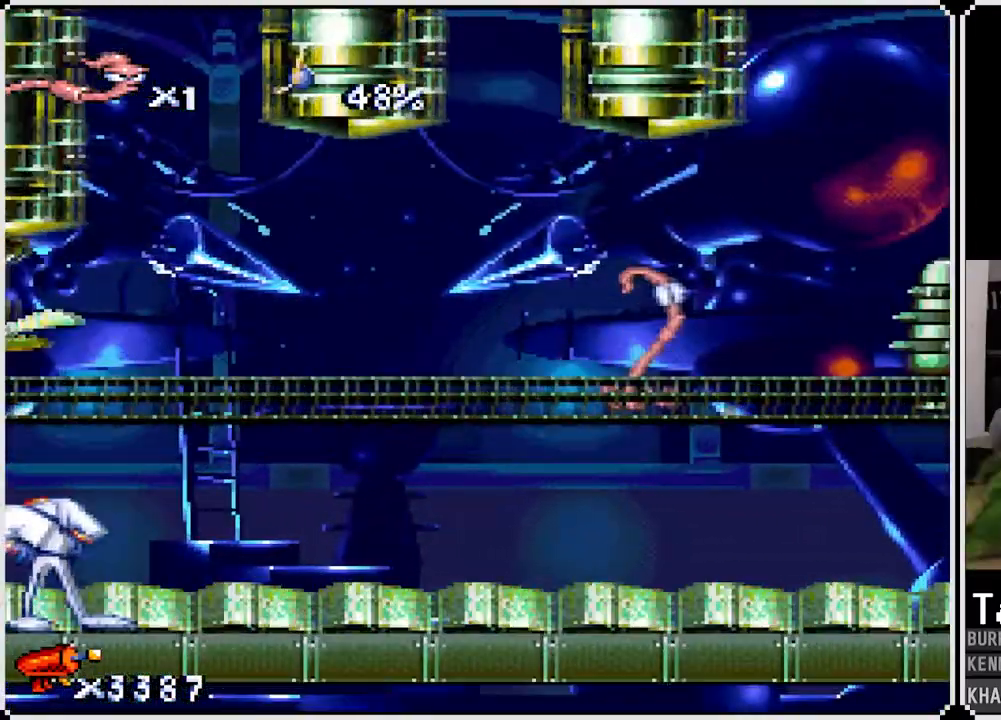
{"buttons": ["CROSS", "DPAD_LEFT"], "left_stick": "center", "right_stick": "center", "events": [[17, "DPAD_LEFT", "down"], [267, "CROSS", "down"]]}
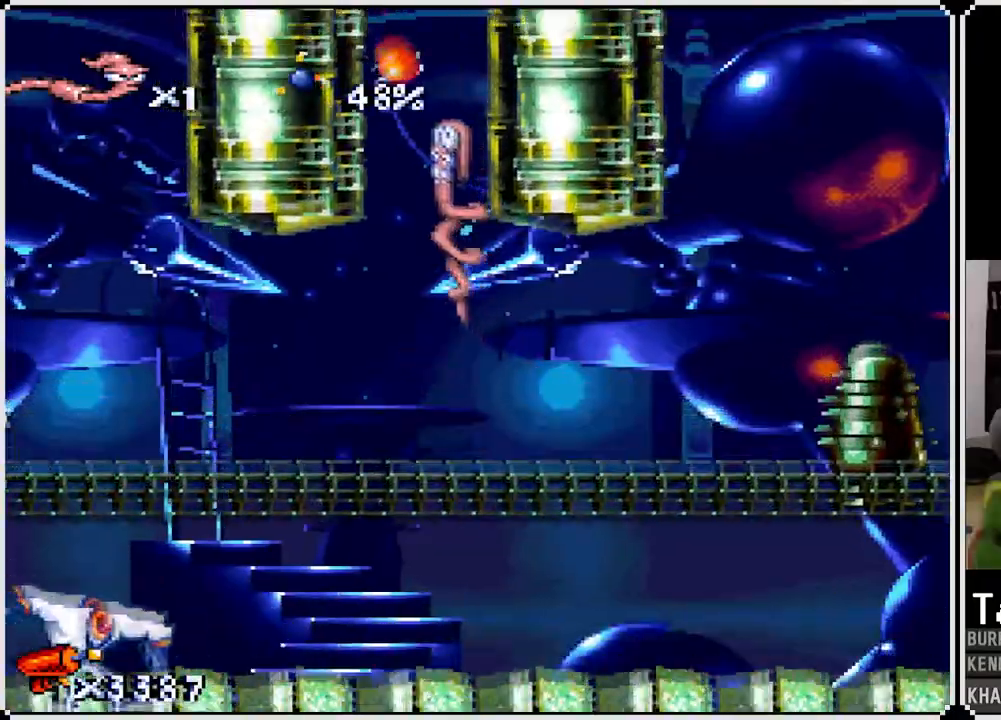
{"buttons": ["DPAD_RIGHT"], "left_stick": "center", "right_stick": "center", "events": [[400, "DPAD_LEFT", "up"], [417, "CROSS", "up"], [483, "DPAD_RIGHT", "down"]]}
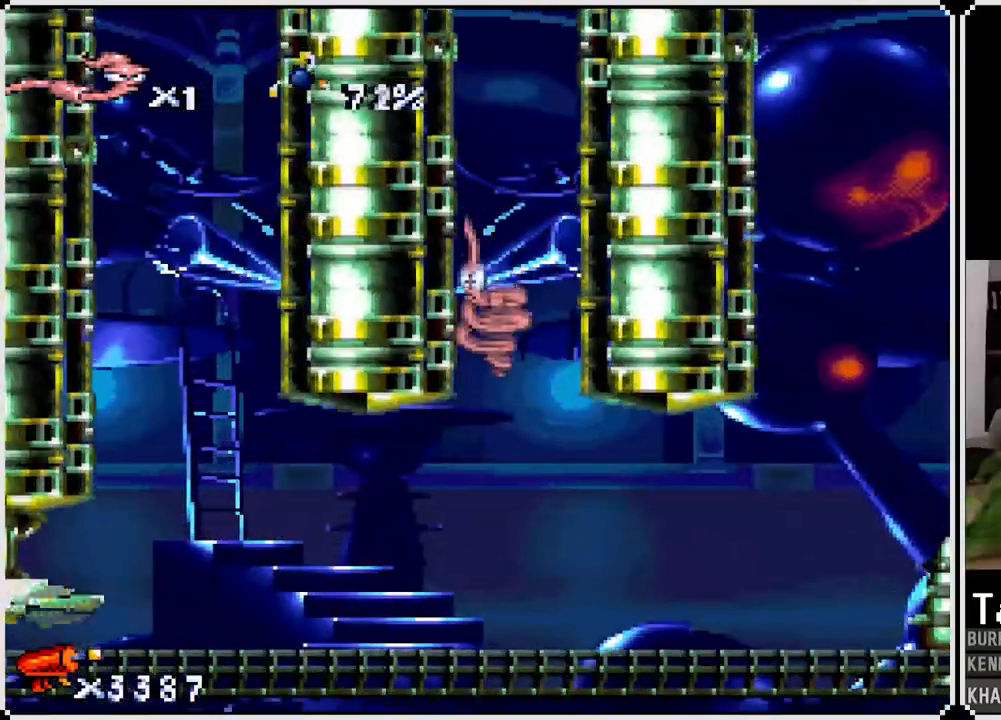
{"buttons": [], "left_stick": "center", "right_stick": "center", "events": [[467, "DPAD_RIGHT", "up"]]}
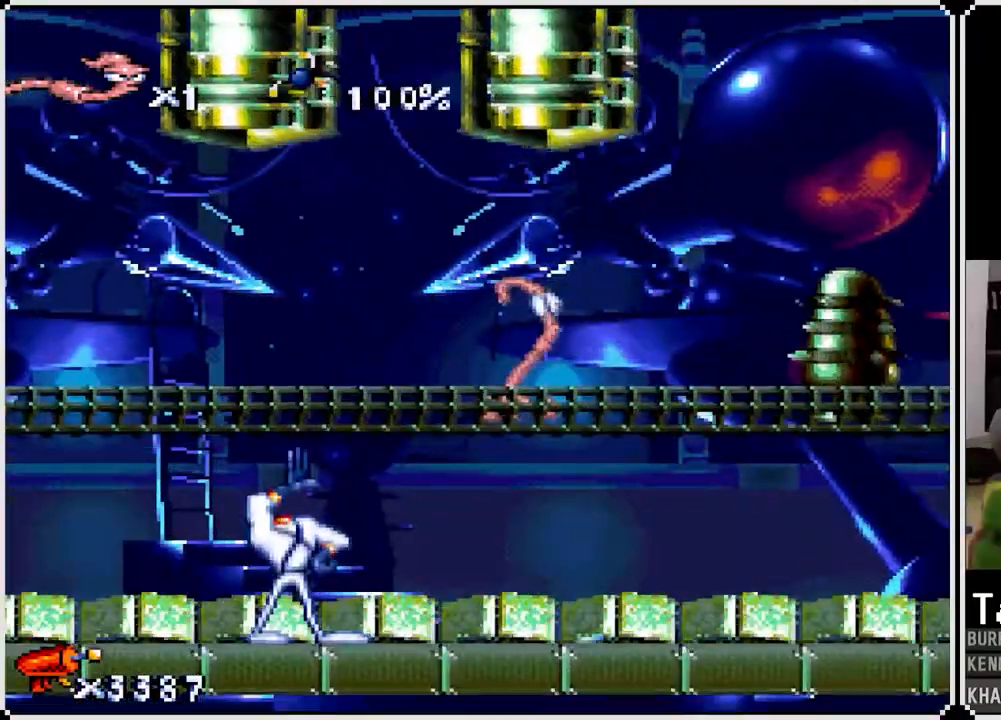
{"buttons": ["DPAD_RIGHT"], "left_stick": "center", "right_stick": "center", "events": [[100, "DPAD_RIGHT", "down"]]}
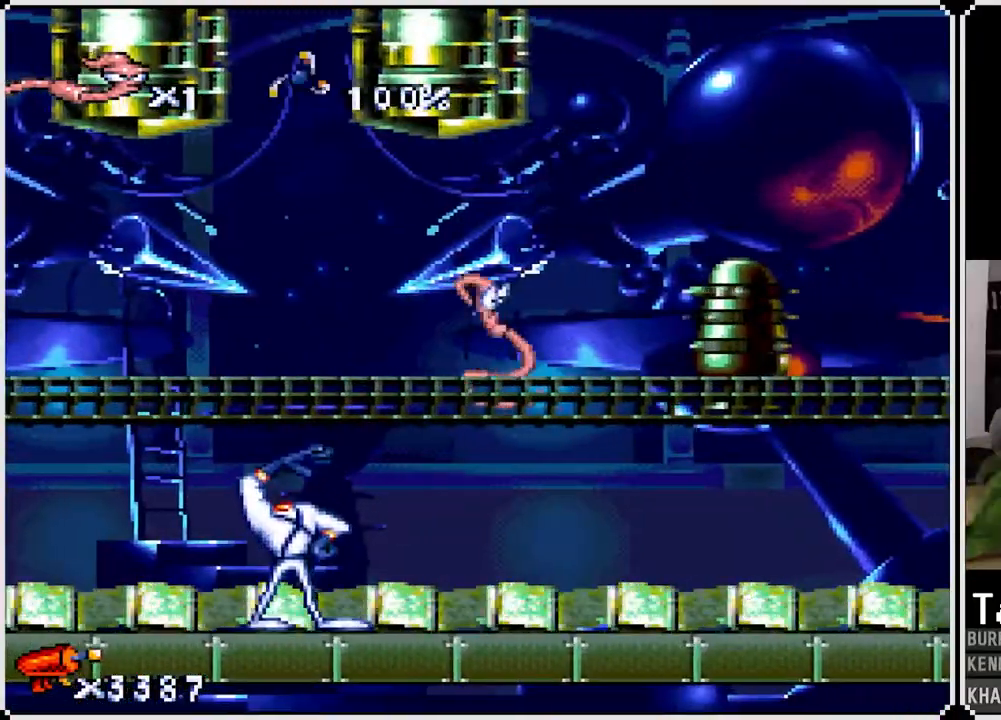
{"buttons": ["CROSS", "DPAD_RIGHT"], "left_stick": "center", "right_stick": "center", "events": [[50, "CROSS", "down"]]}
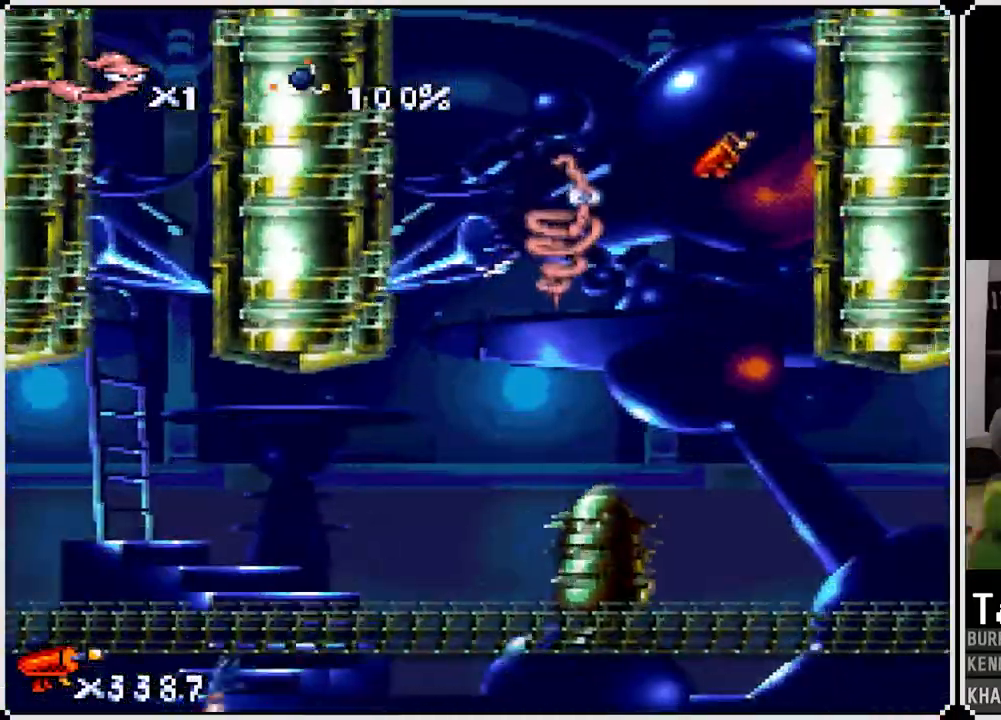
{"buttons": ["DPAD_RIGHT"], "left_stick": "center", "right_stick": "center", "events": [[283, "CROSS", "up"]]}